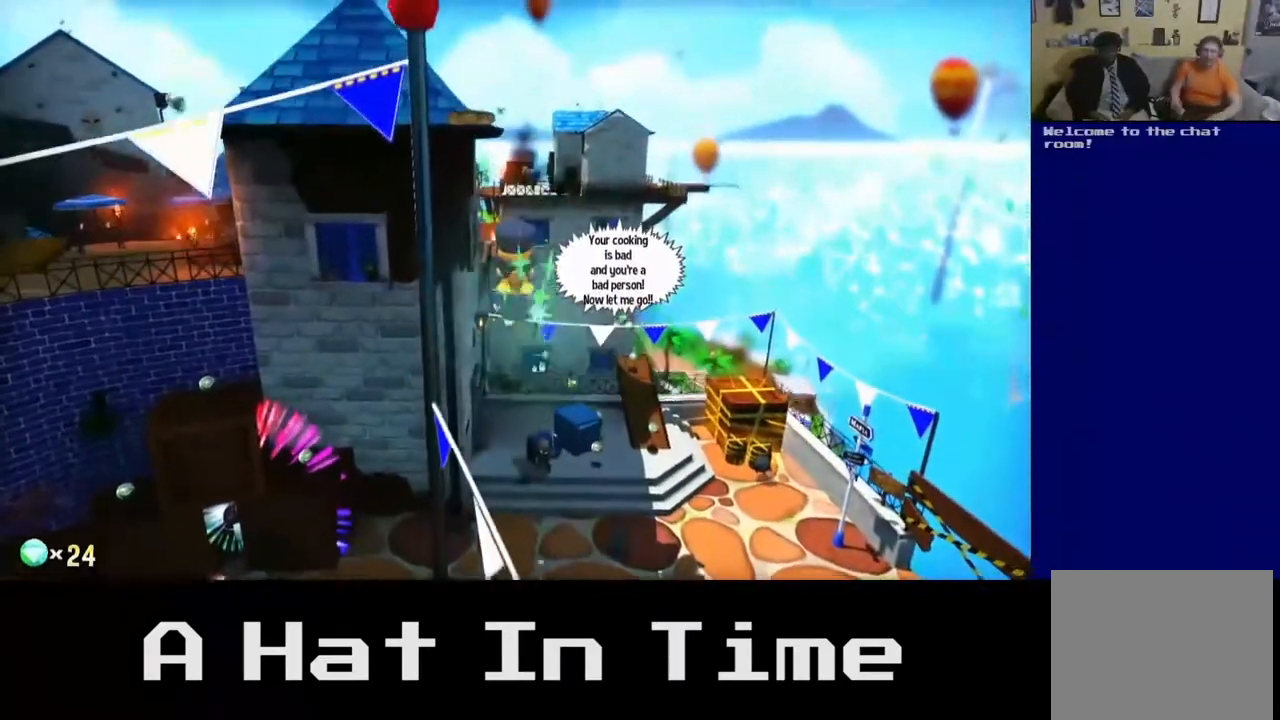
Gameplay with a controller (Xbox layout); each line is a JSON object with the inputs held at the frame after it. "events" lists button and stick changes between this image and that frame as [ms after this image, input, new state], when the widget could be followed in between. Not read: L3.
{"buttons": [], "left_stick": "left", "right_stick": "center", "events": [[300, "A", "down"], [483, "A", "up"], [500, "left_stick", "left"]]}
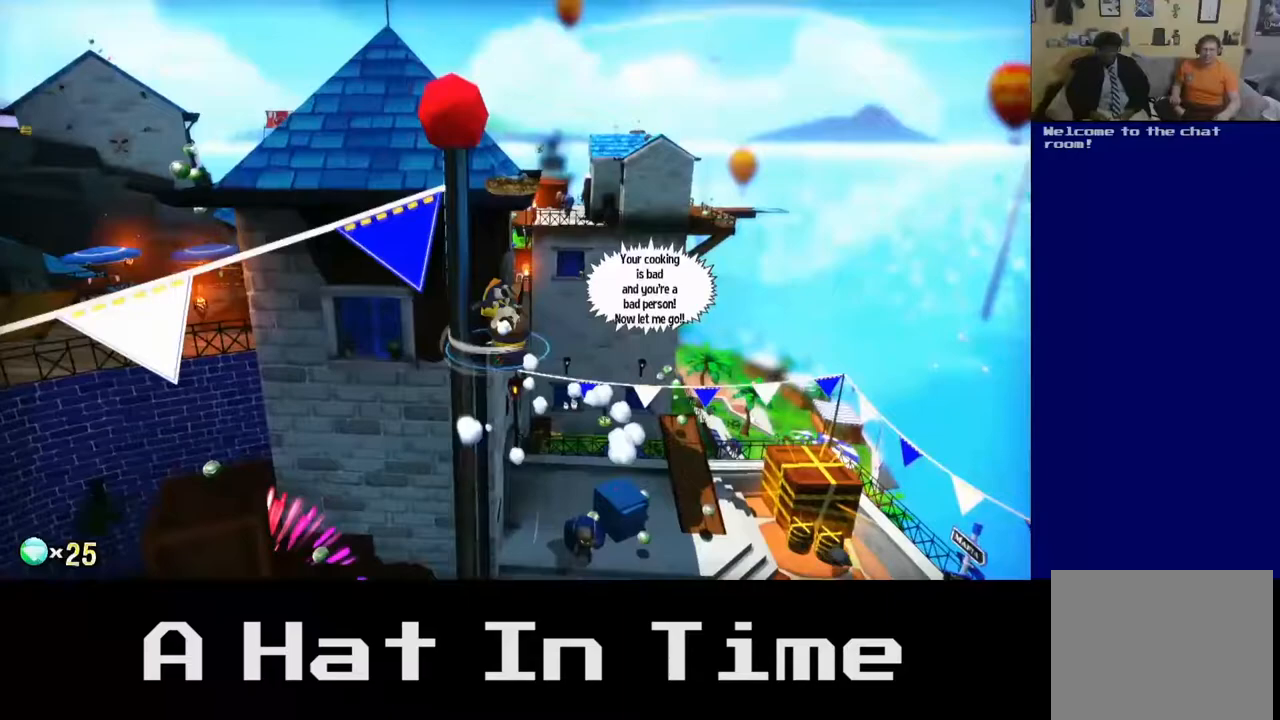
{"buttons": [], "left_stick": "up-left", "right_stick": "center", "events": [[350, "left_stick", "up-left"]]}
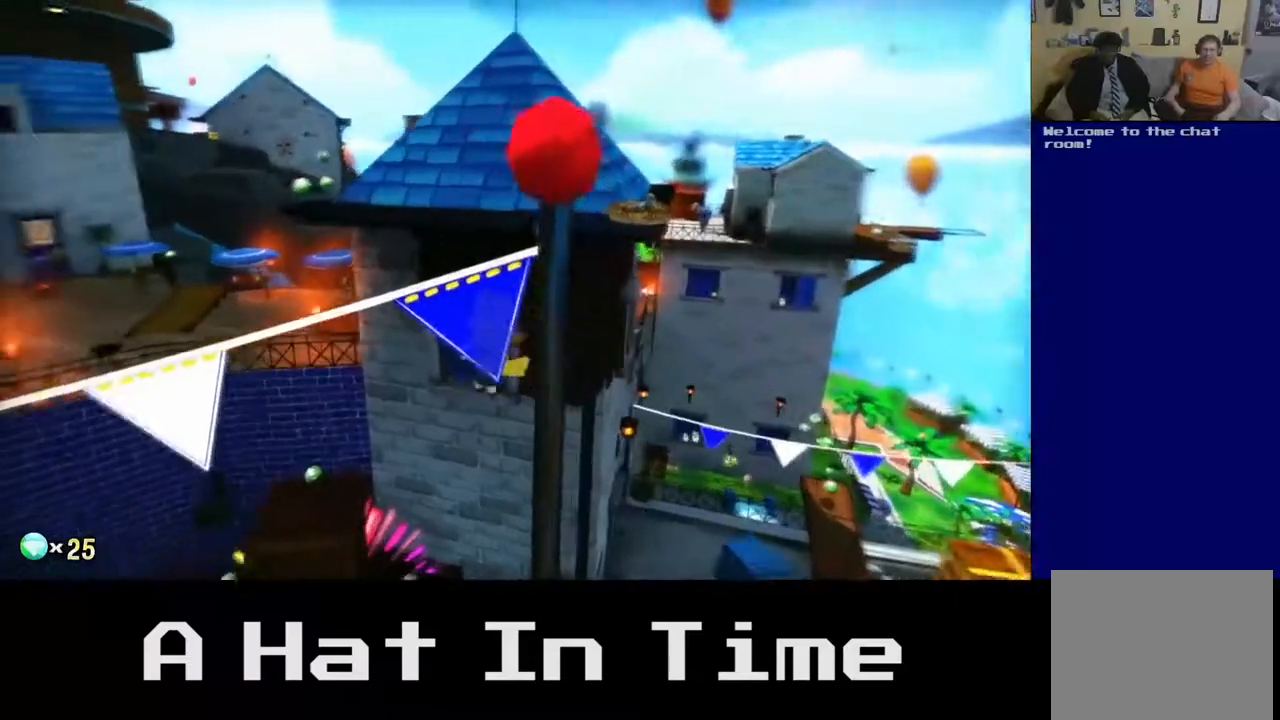
{"buttons": [], "left_stick": "up", "right_stick": "center", "events": [[183, "left_stick", "up"]]}
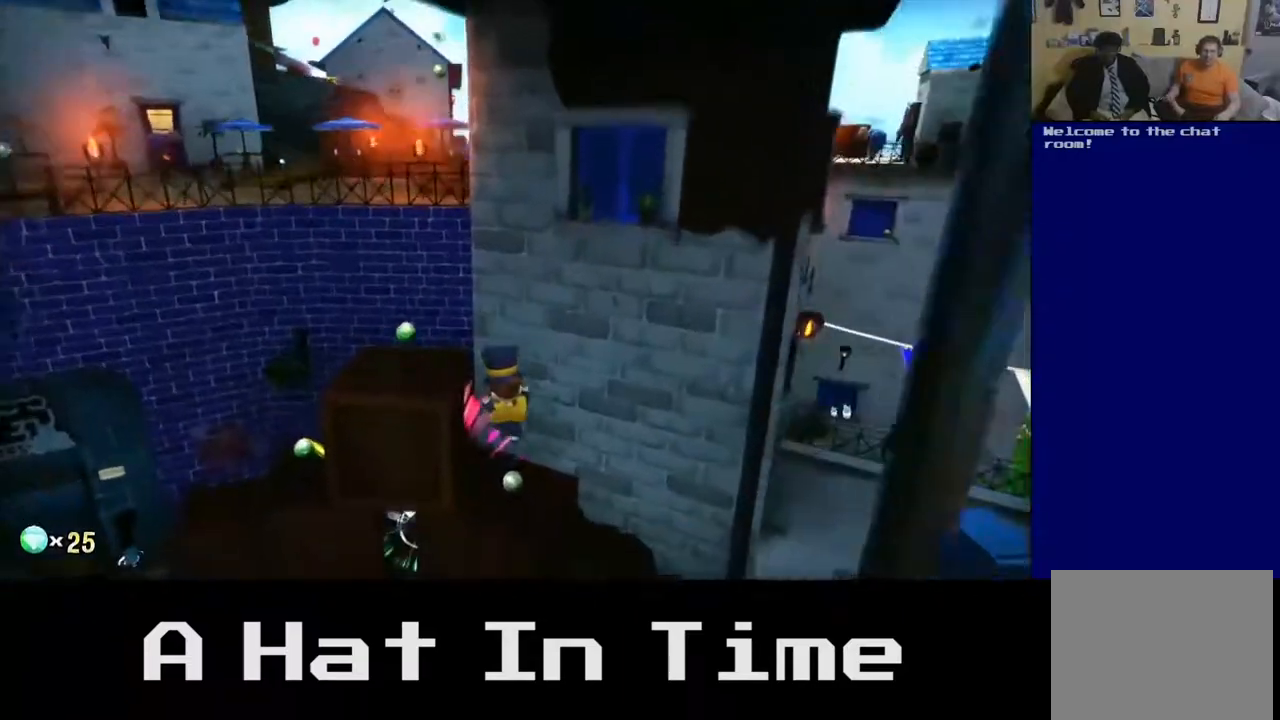
{"buttons": [], "left_stick": "left", "right_stick": "center", "events": [[333, "left_stick", "up-left"], [500, "left_stick", "left"]]}
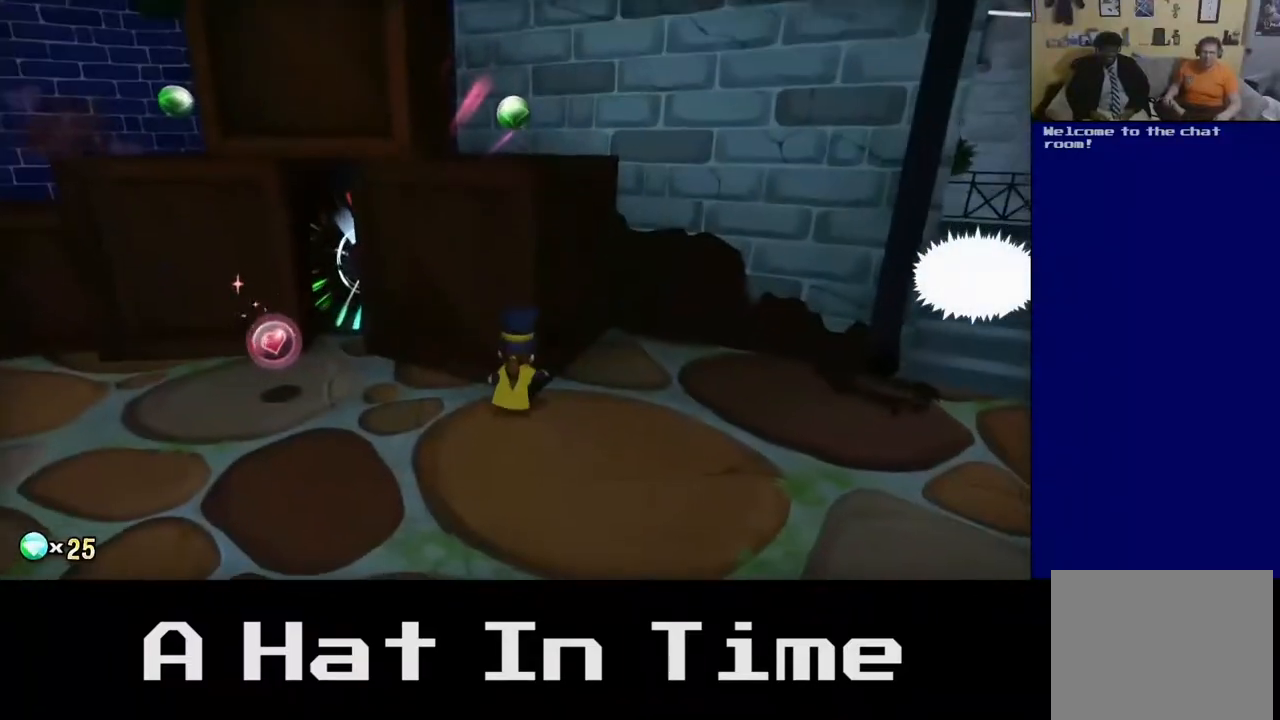
{"buttons": [], "left_stick": "up-left", "right_stick": "center", "events": [[117, "A", "down"], [250, "left_stick", "up-left"], [283, "A", "up"]]}
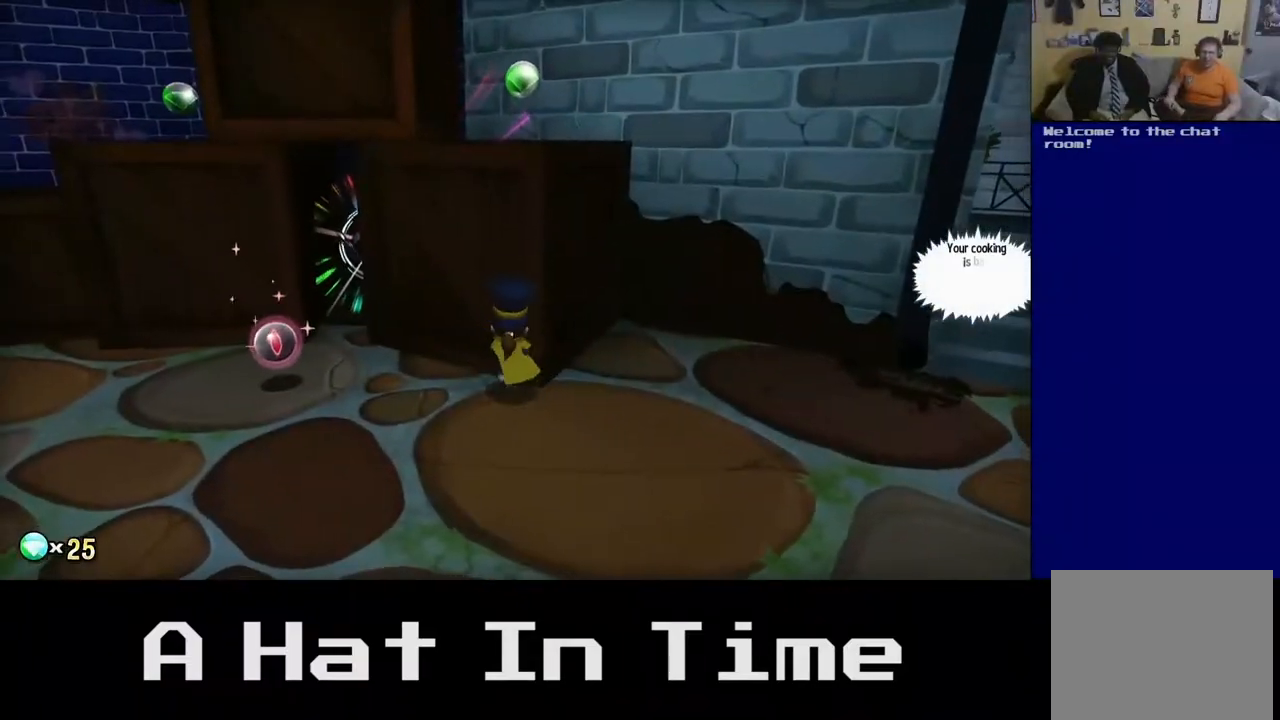
{"buttons": [], "left_stick": "up-left", "right_stick": "center", "events": [[150, "left_stick", "left"], [467, "left_stick", "up-left"]]}
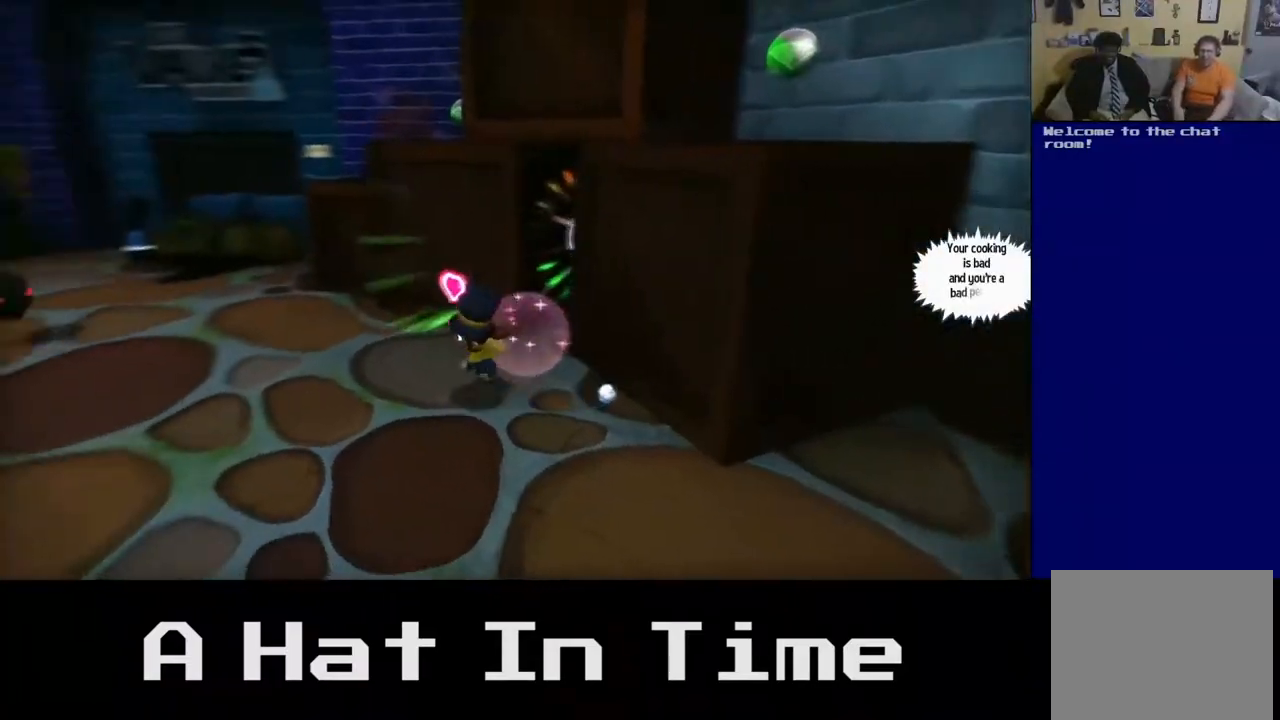
{"buttons": [], "left_stick": "right", "right_stick": "center", "events": [[33, "left_stick", "up"], [167, "left_stick", "up-right"], [317, "left_stick", "right"]]}
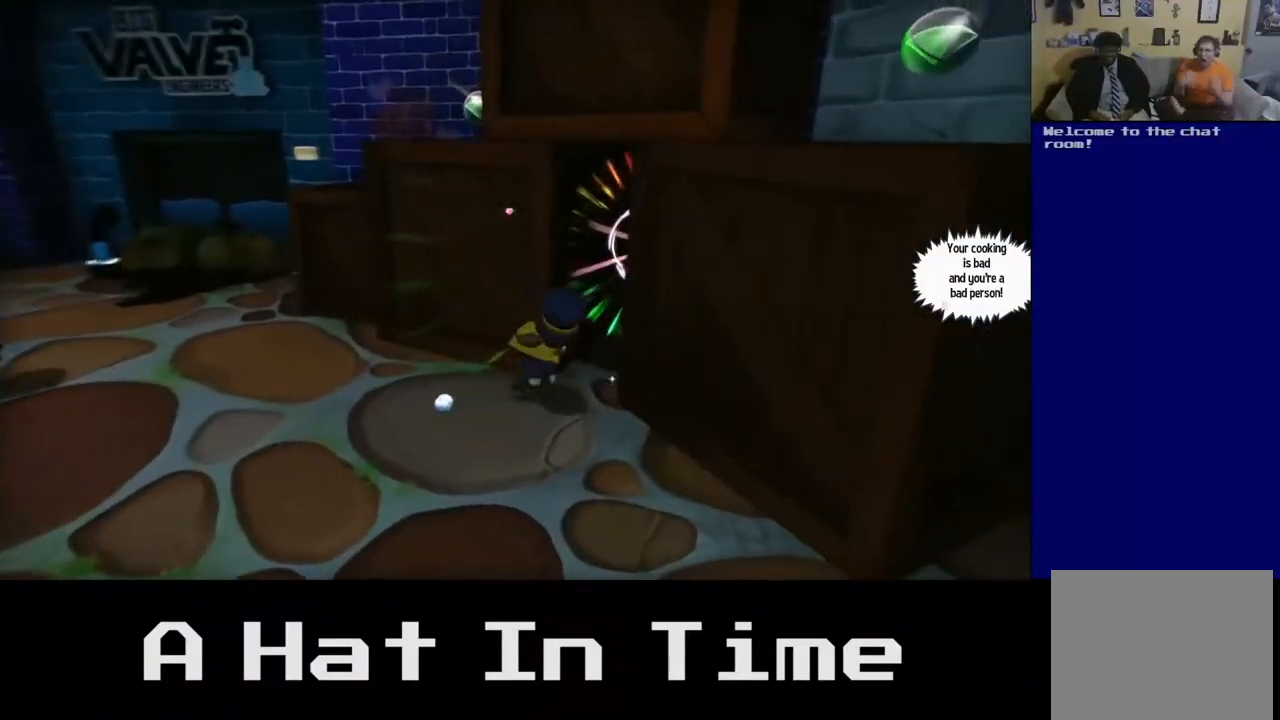
{"buttons": [], "left_stick": "up", "right_stick": "center", "events": [[117, "left_stick", "up-right"], [283, "left_stick", "up"]]}
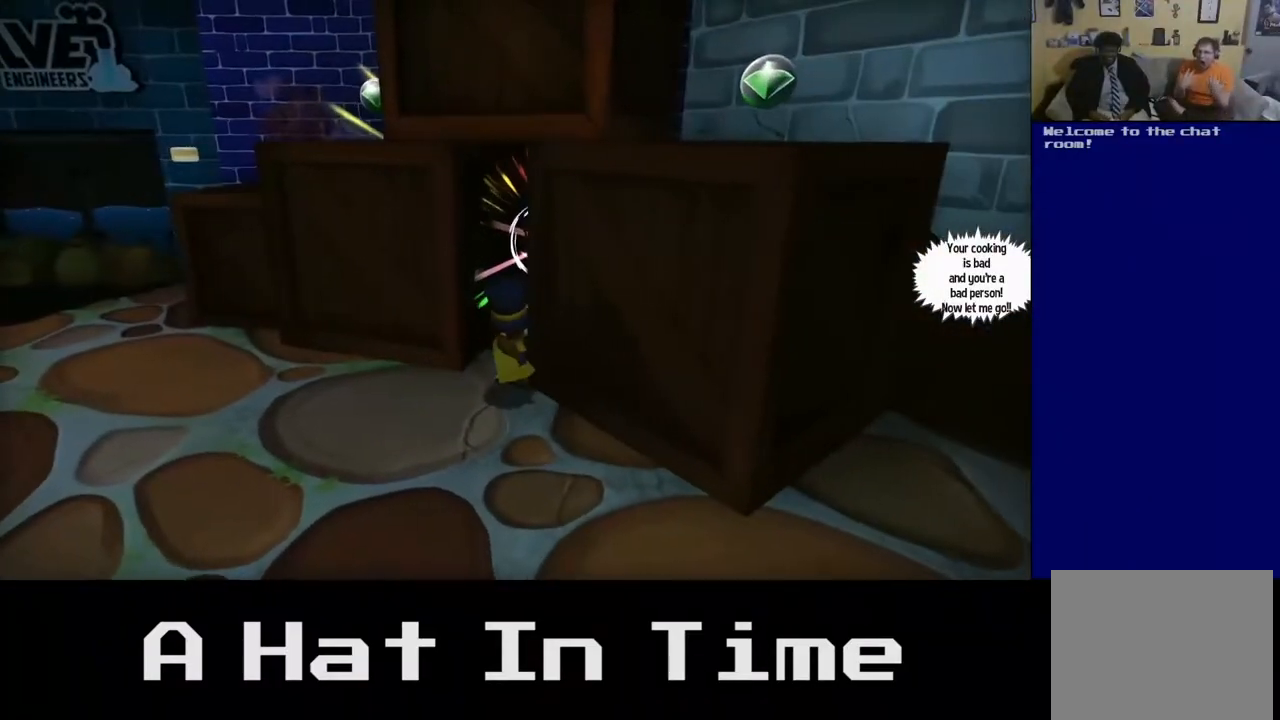
{"buttons": [], "left_stick": "up-right", "right_stick": "center", "events": [[283, "left_stick", "up-right"]]}
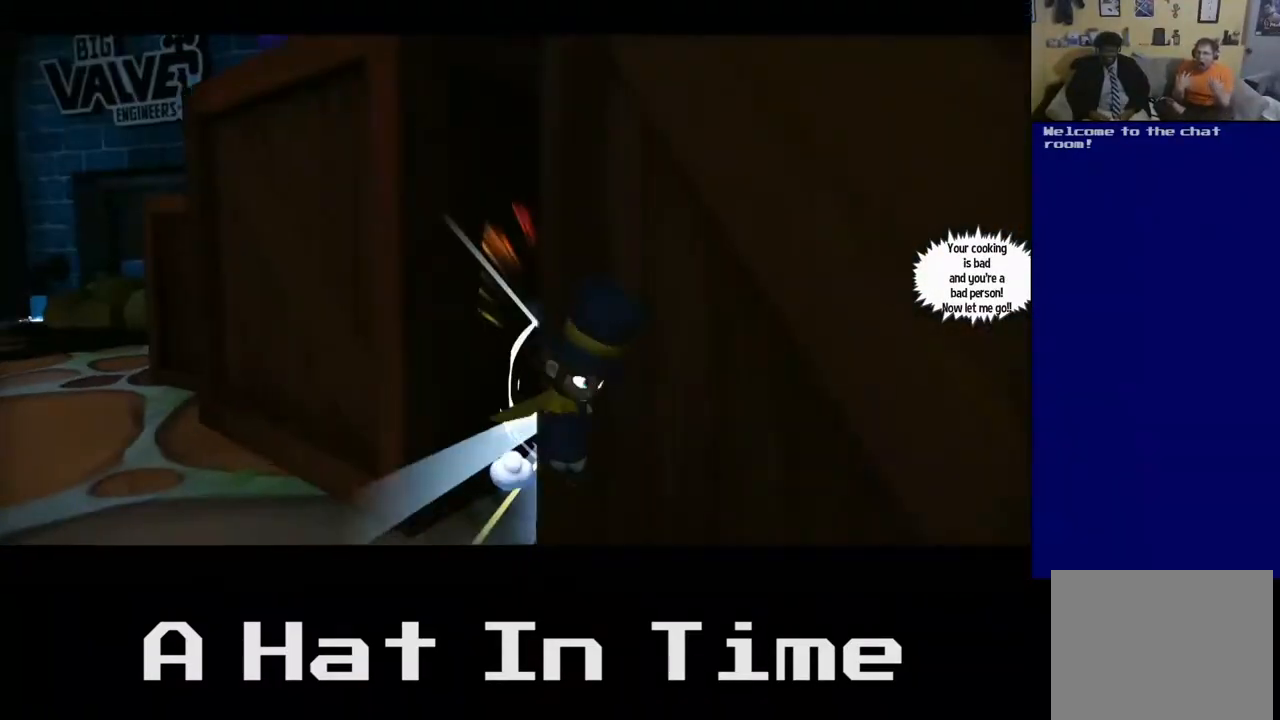
{"buttons": [], "left_stick": "center", "right_stick": "center", "events": [[83, "left_stick", "center"]]}
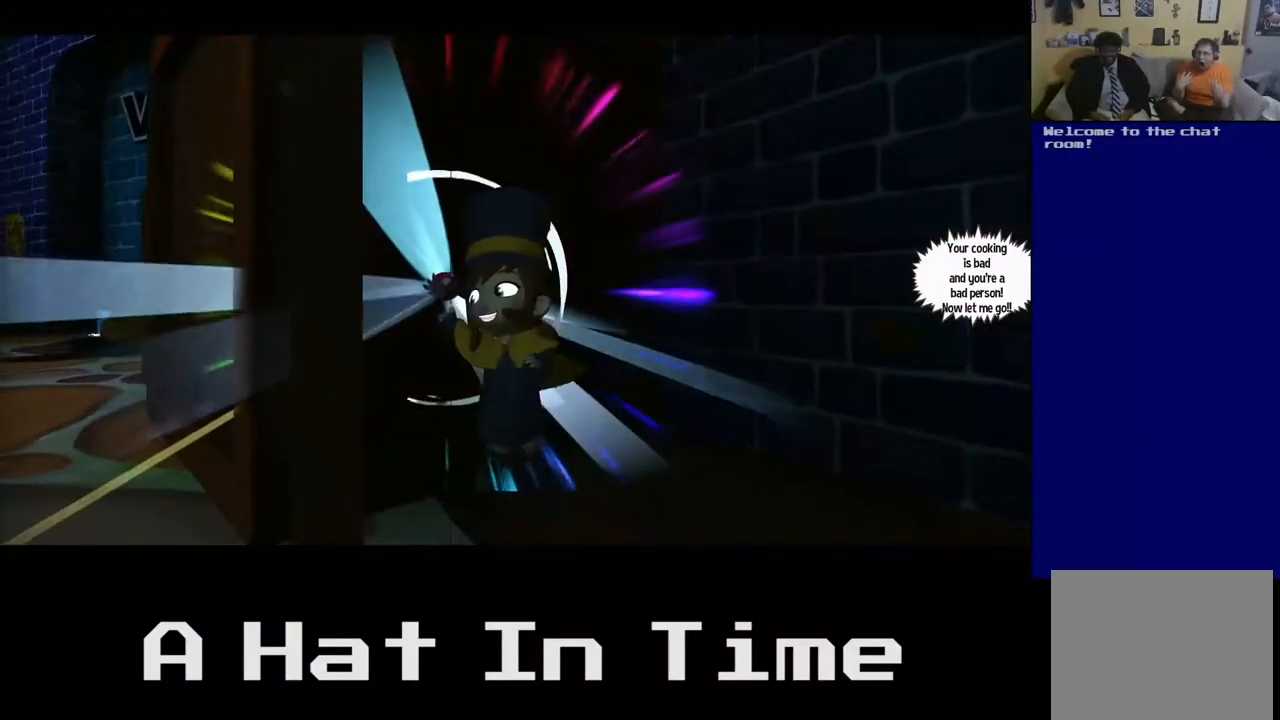
{"buttons": [], "left_stick": "center", "right_stick": "center", "events": []}
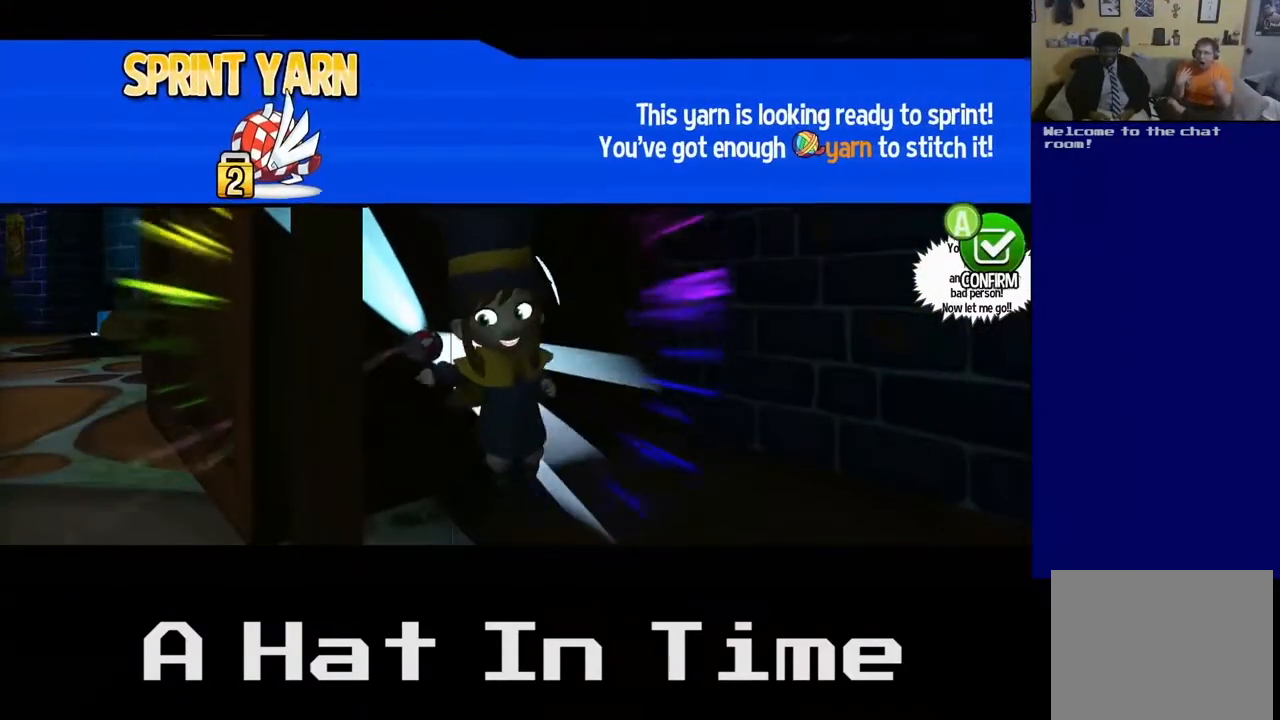
{"buttons": [], "left_stick": "center", "right_stick": "center", "events": []}
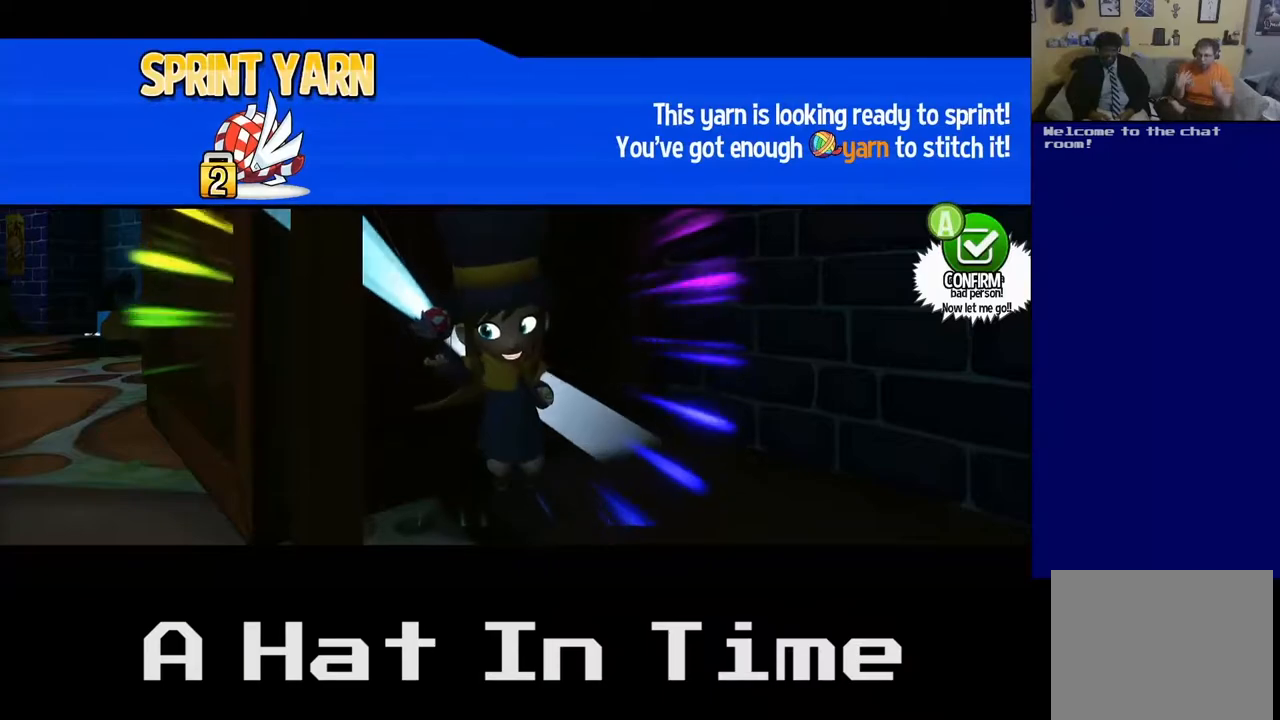
{"buttons": [], "left_stick": "center", "right_stick": "center", "events": []}
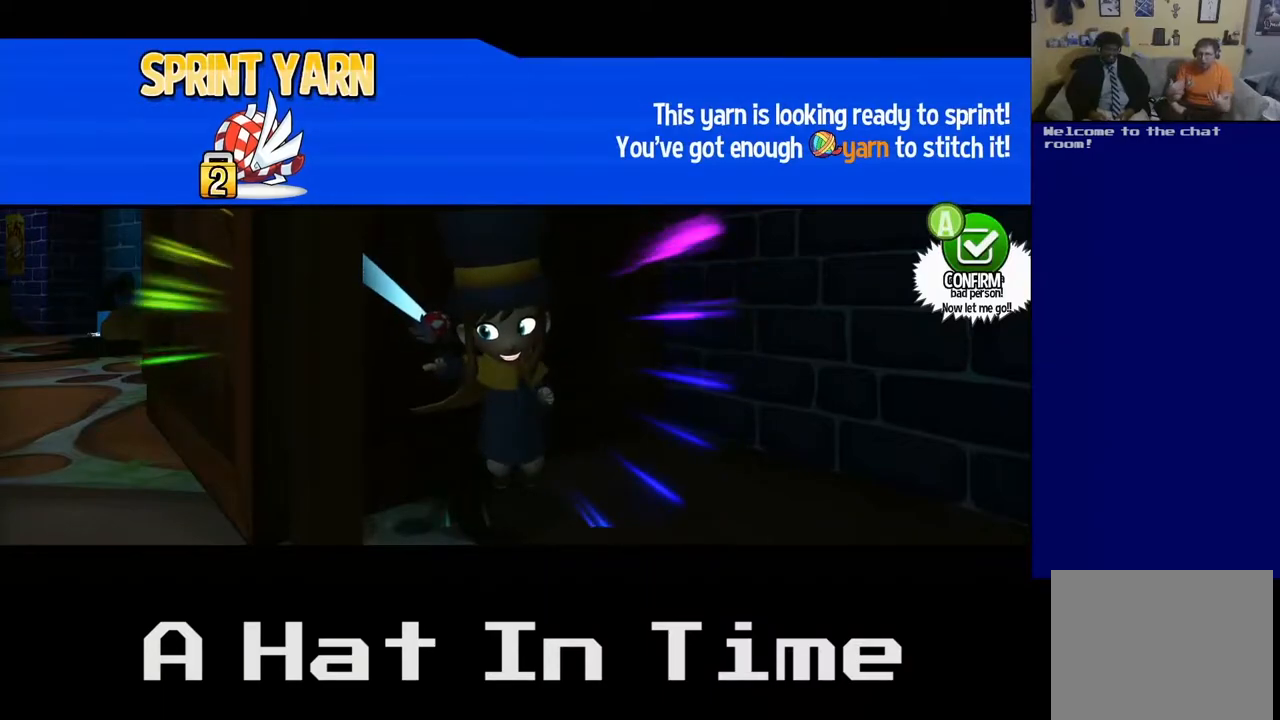
{"buttons": [], "left_stick": "center", "right_stick": "center", "events": []}
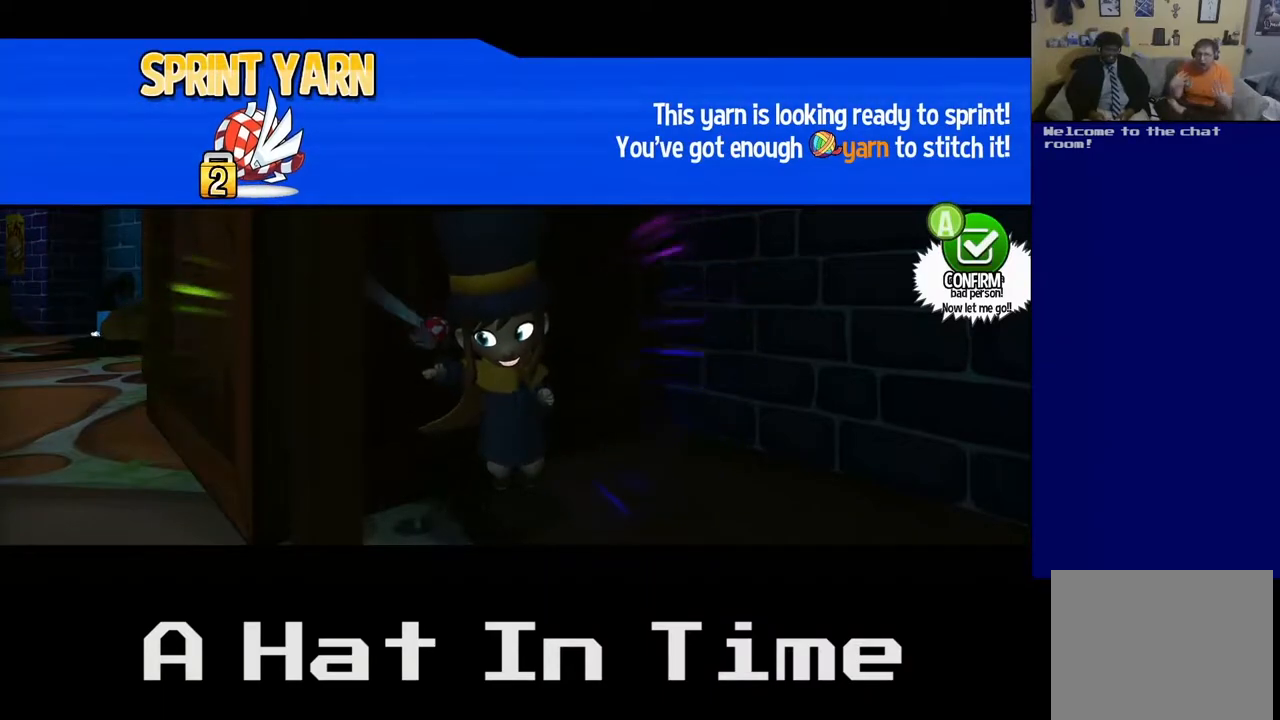
{"buttons": [], "left_stick": "center", "right_stick": "center", "events": []}
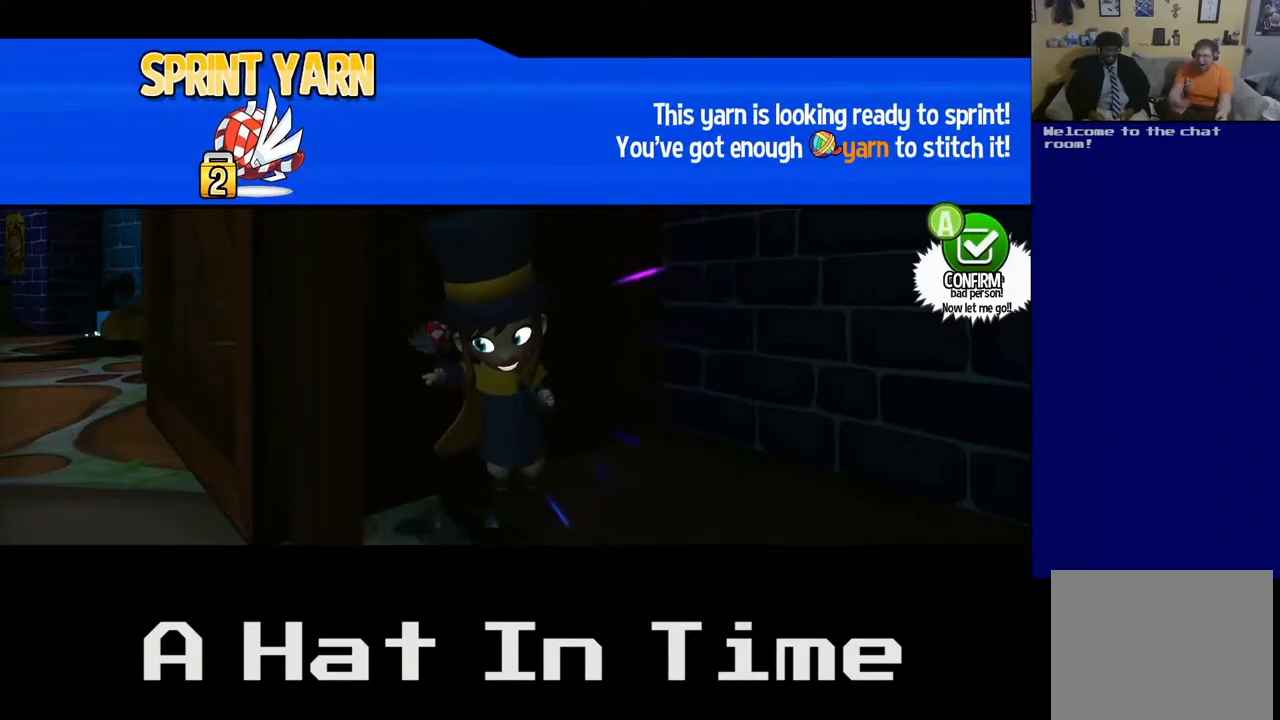
{"buttons": [], "left_stick": "center", "right_stick": "center", "events": []}
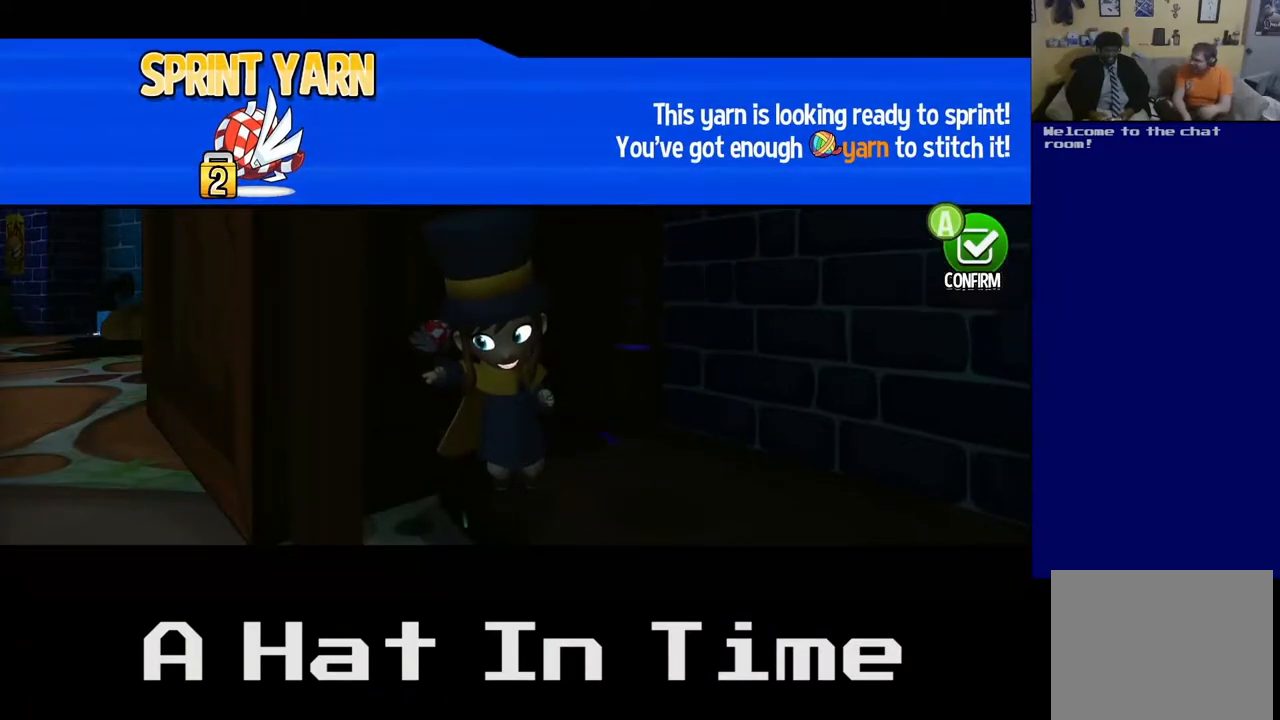
{"buttons": [], "left_stick": "center", "right_stick": "center", "events": [[217, "A", "down"], [350, "A", "up"]]}
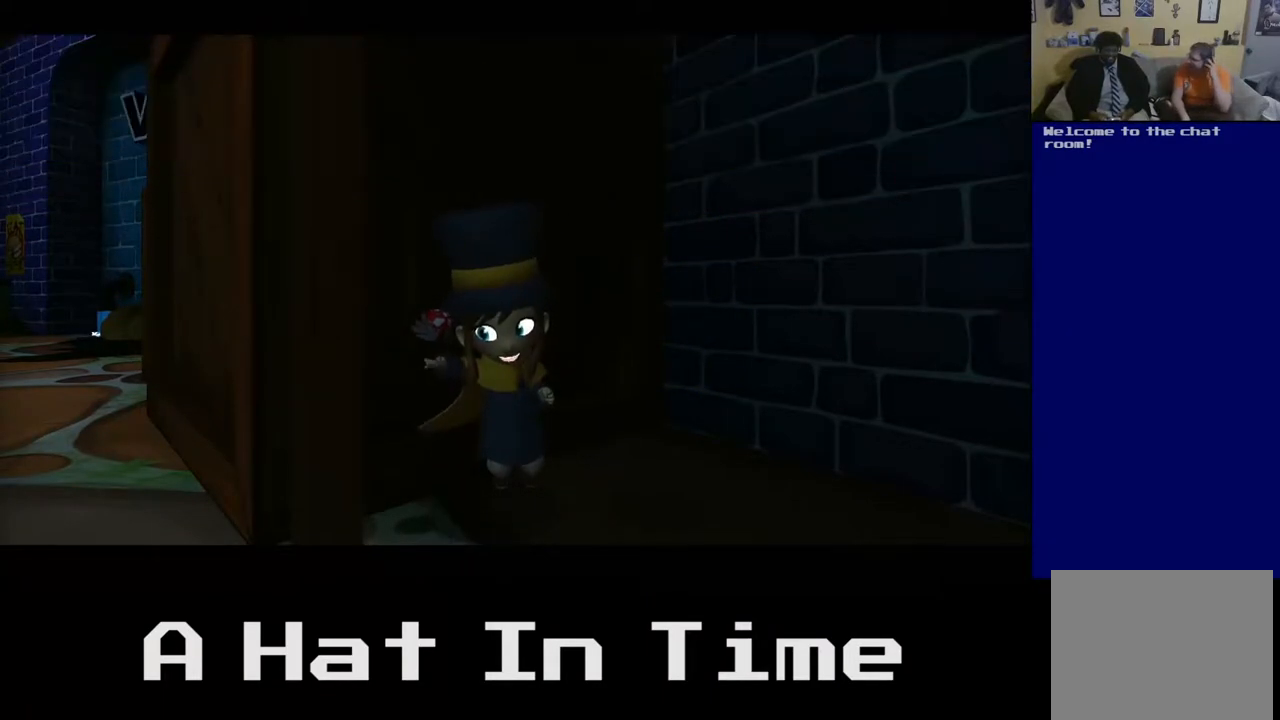
{"buttons": [], "left_stick": "down-left", "right_stick": "center", "events": [[217, "left_stick", "down-left"]]}
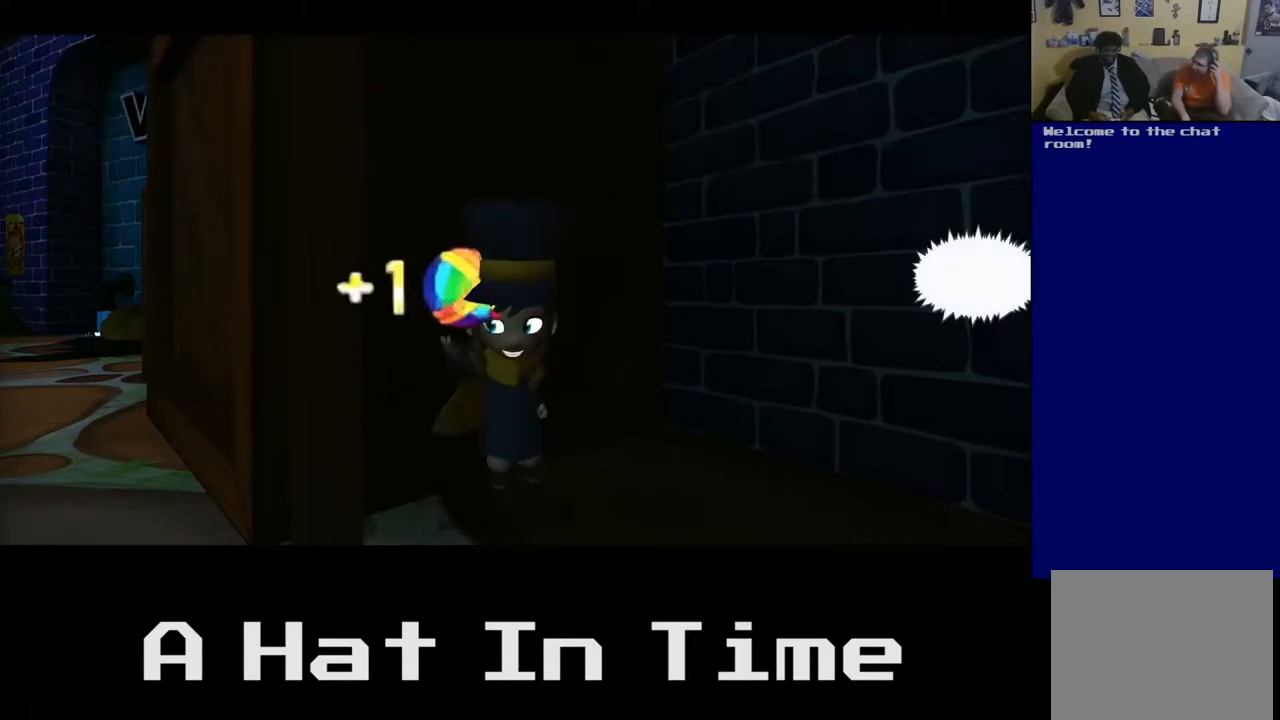
{"buttons": [], "left_stick": "down-left", "right_stick": "center", "events": []}
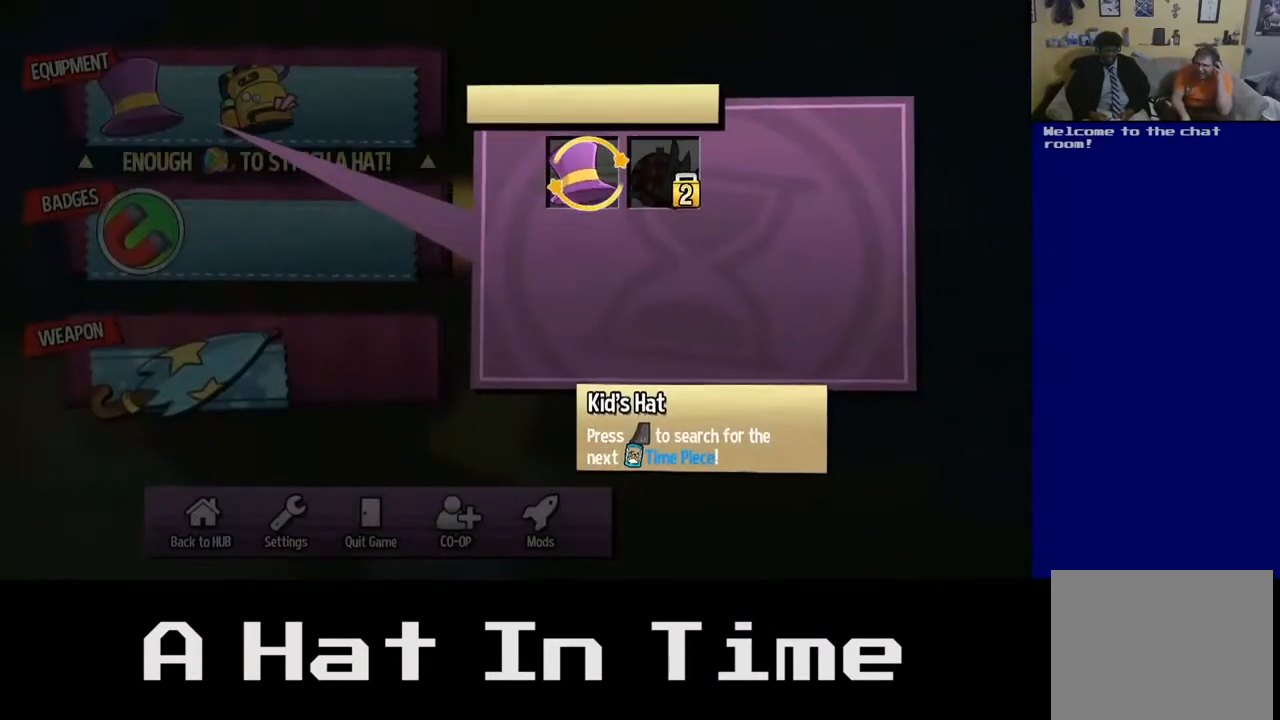
{"buttons": [], "left_stick": "center", "right_stick": "center", "events": [[467, "left_stick", "center"]]}
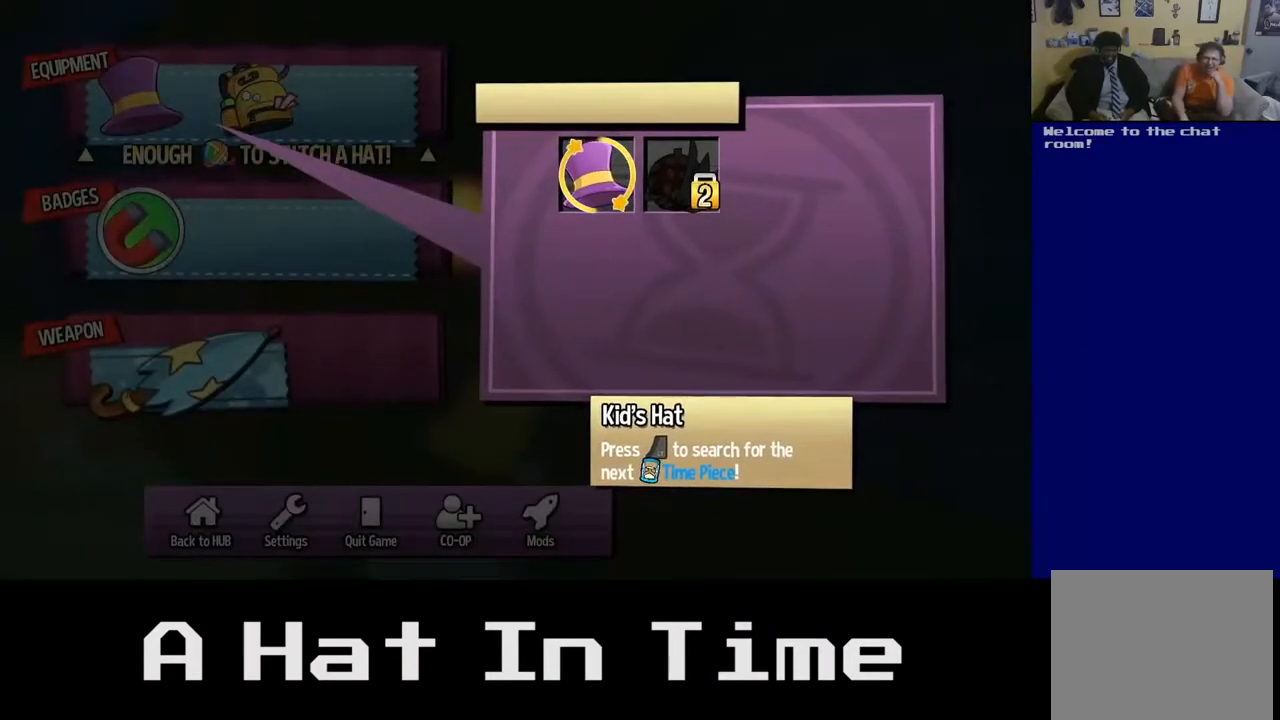
{"buttons": [], "left_stick": "right", "right_stick": "center", "events": [[433, "left_stick", "right"]]}
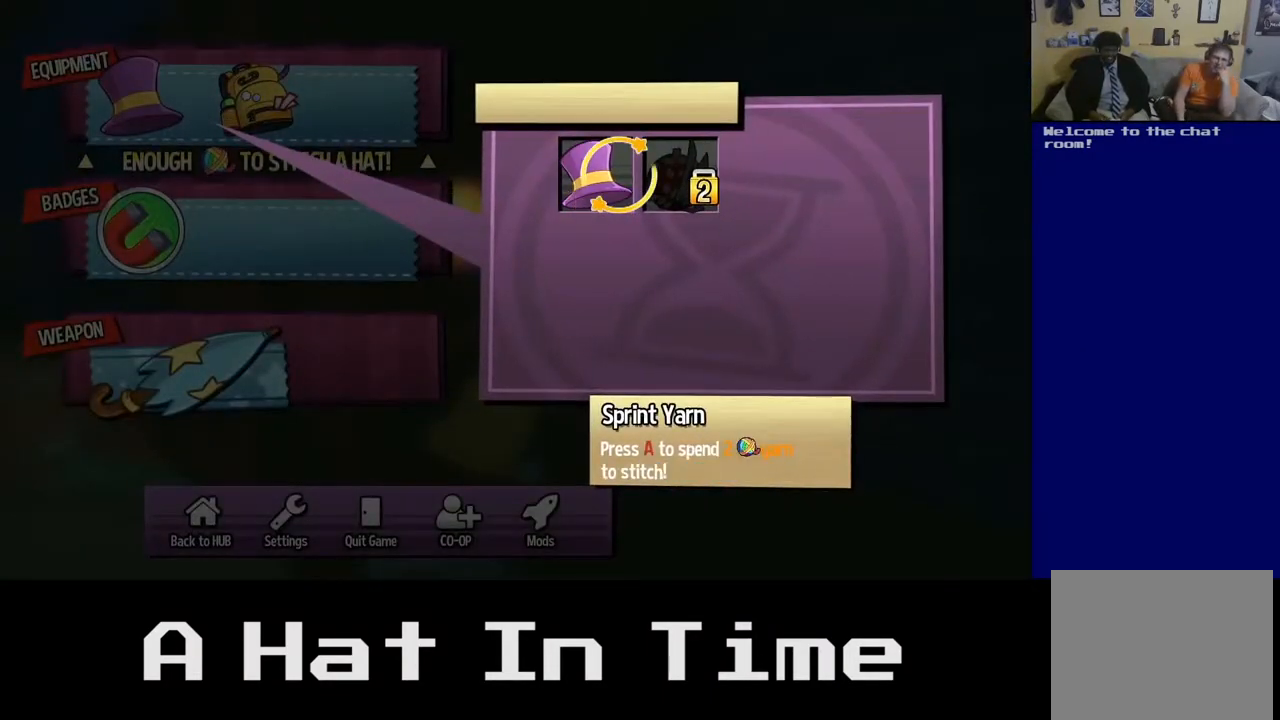
{"buttons": [], "left_stick": "center", "right_stick": "center", "events": [[117, "left_stick", "center"]]}
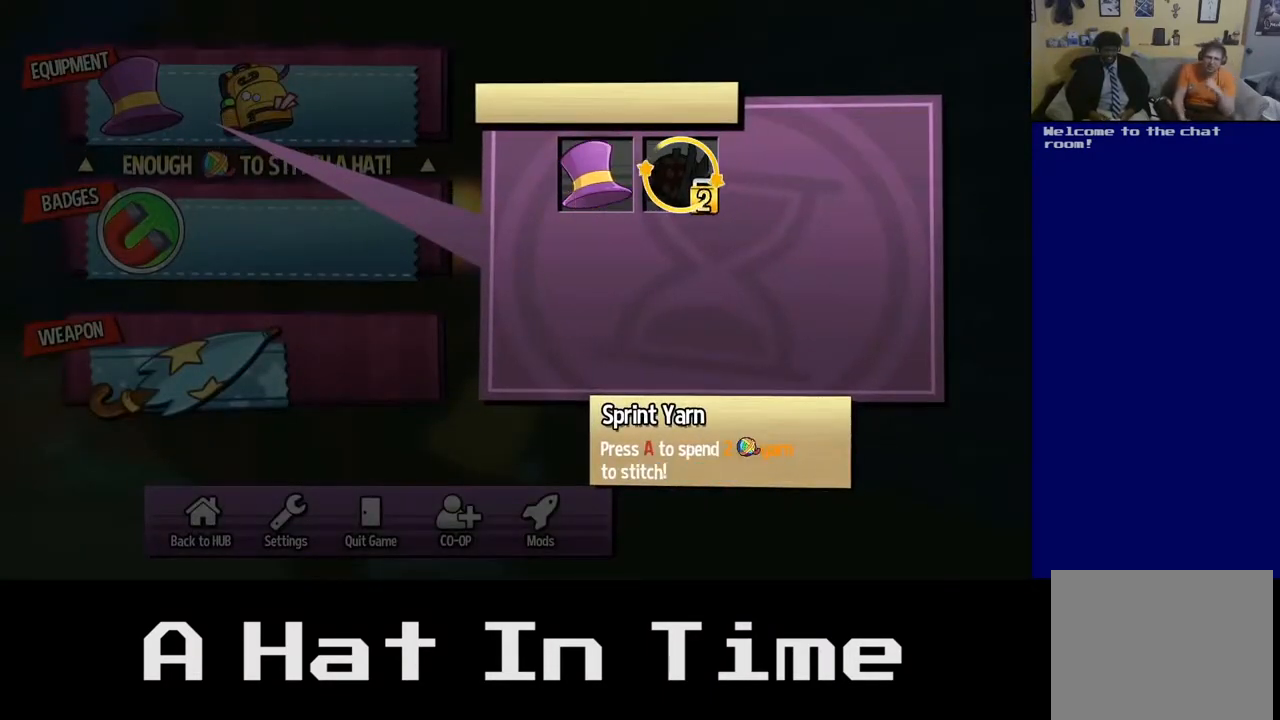
{"buttons": [], "left_stick": "center", "right_stick": "center", "events": []}
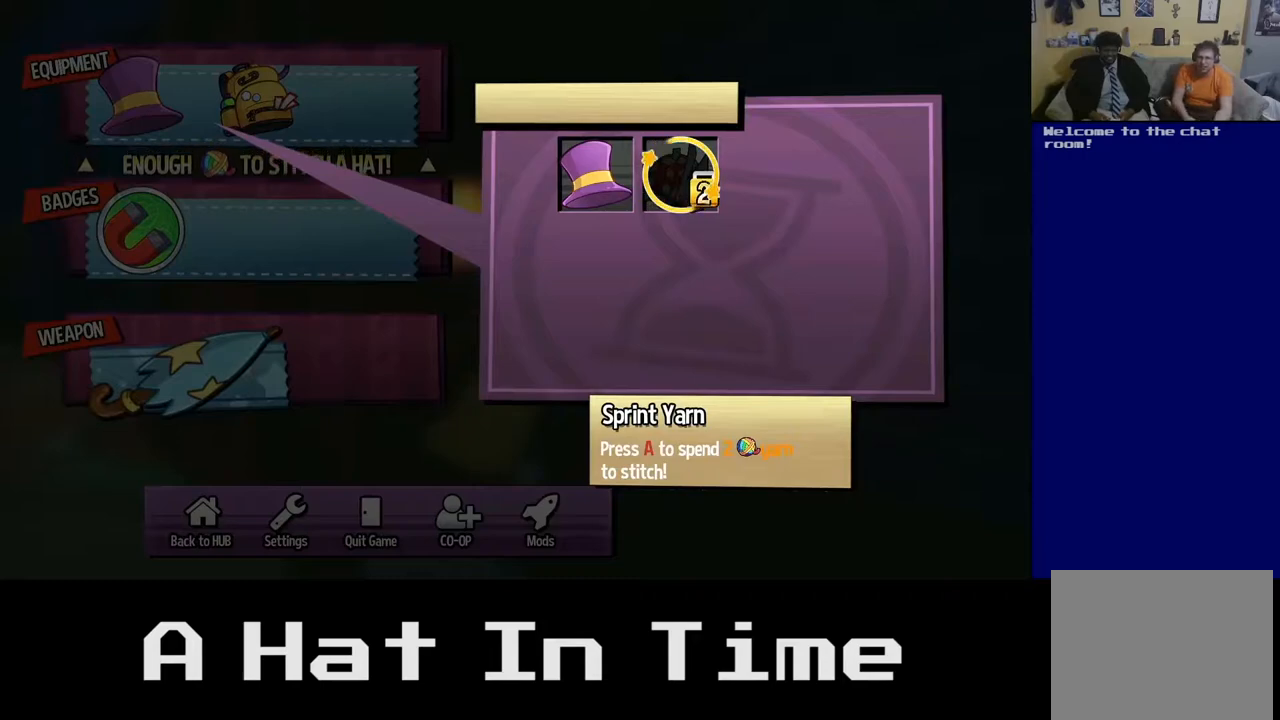
{"buttons": [], "left_stick": "center", "right_stick": "center", "events": [[233, "left_stick", "left"], [467, "left_stick", "center"]]}
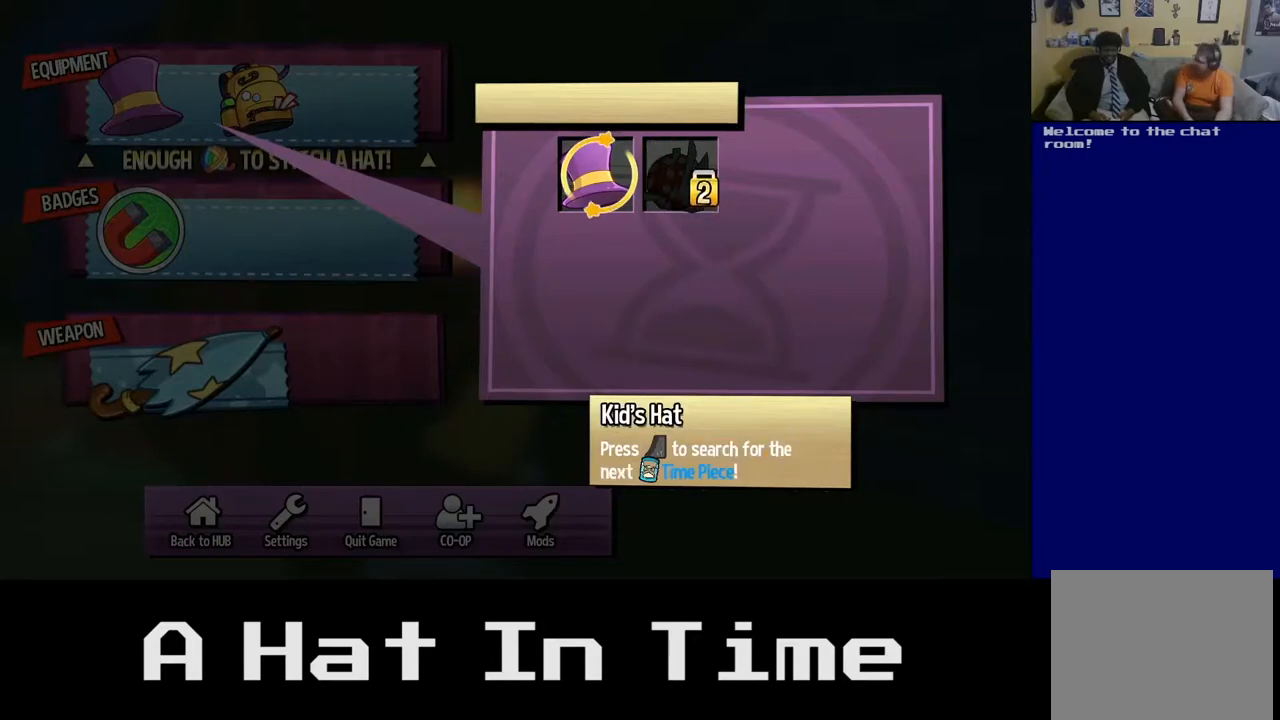
{"buttons": [], "left_stick": "center", "right_stick": "center", "events": [[83, "left_stick", "right"], [250, "left_stick", "center"], [367, "left_stick", "left"], [500, "left_stick", "center"]]}
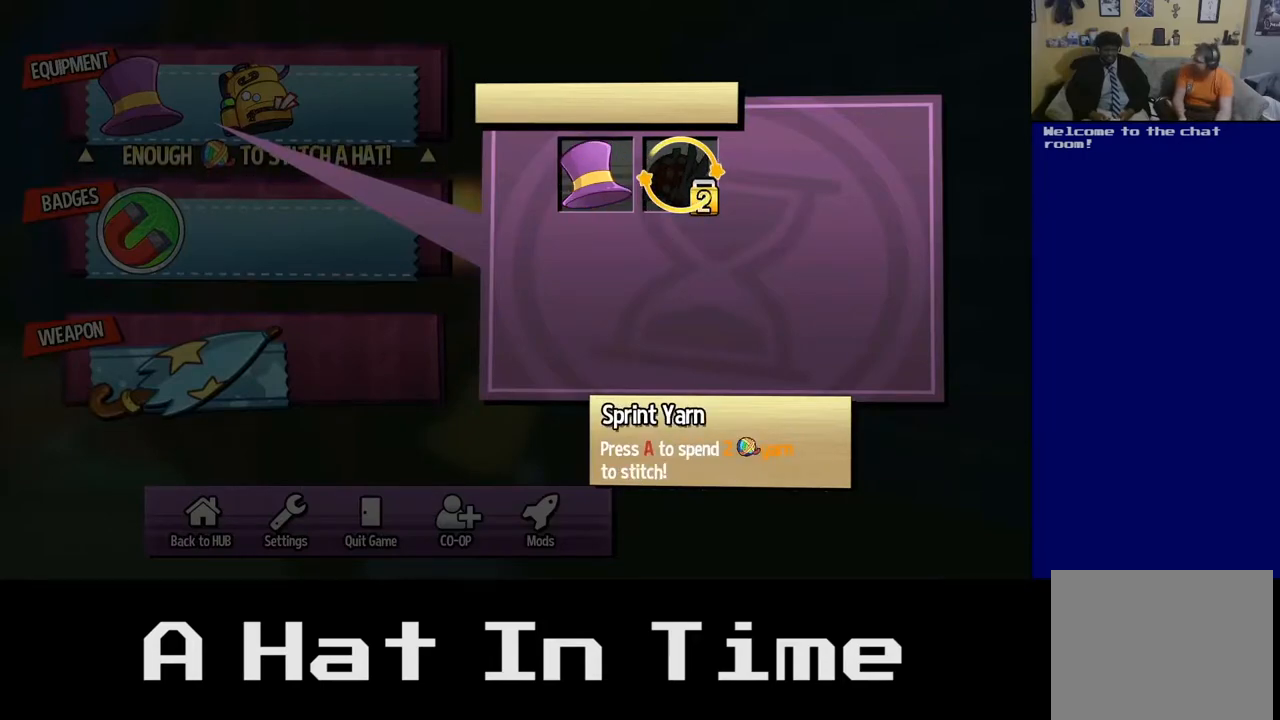
{"buttons": [], "left_stick": "center", "right_stick": "center", "events": [[67, "left_stick", "right"], [200, "left_stick", "center"], [250, "left_stick", "left"], [467, "left_stick", "center"]]}
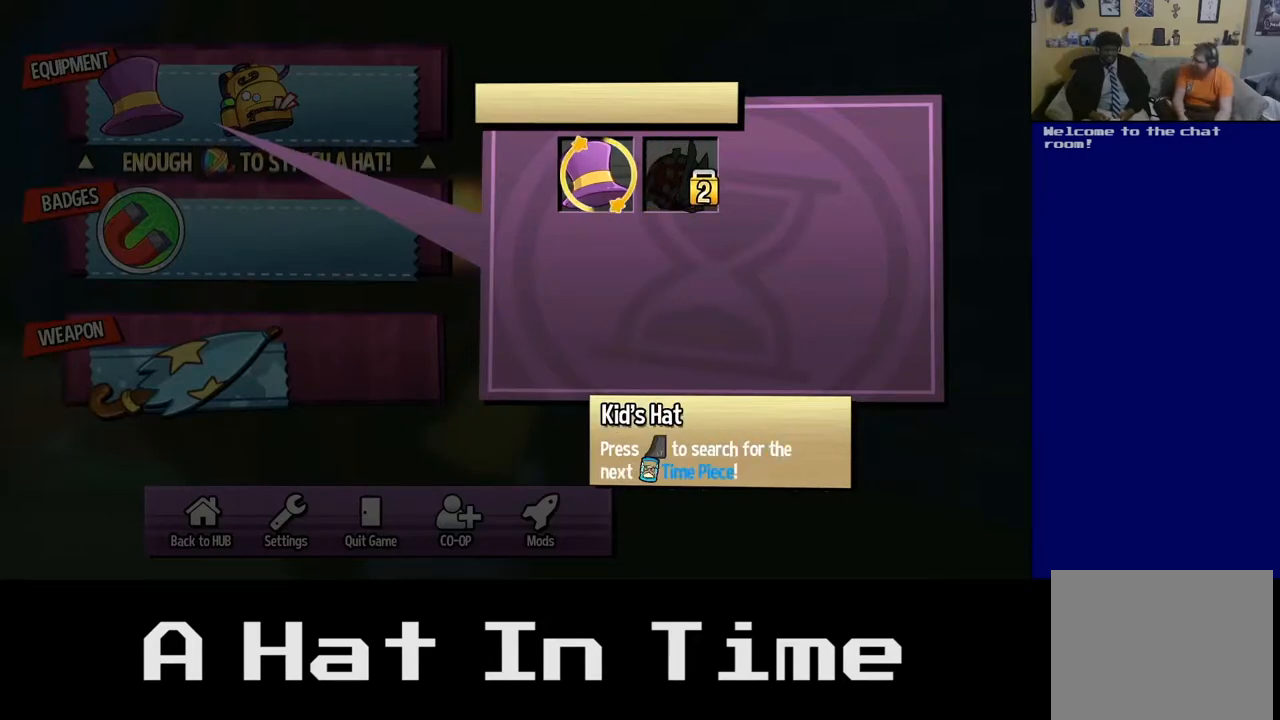
{"buttons": [], "left_stick": "left", "right_stick": "center", "events": [[117, "left_stick", "right"], [300, "left_stick", "center"], [383, "left_stick", "left"]]}
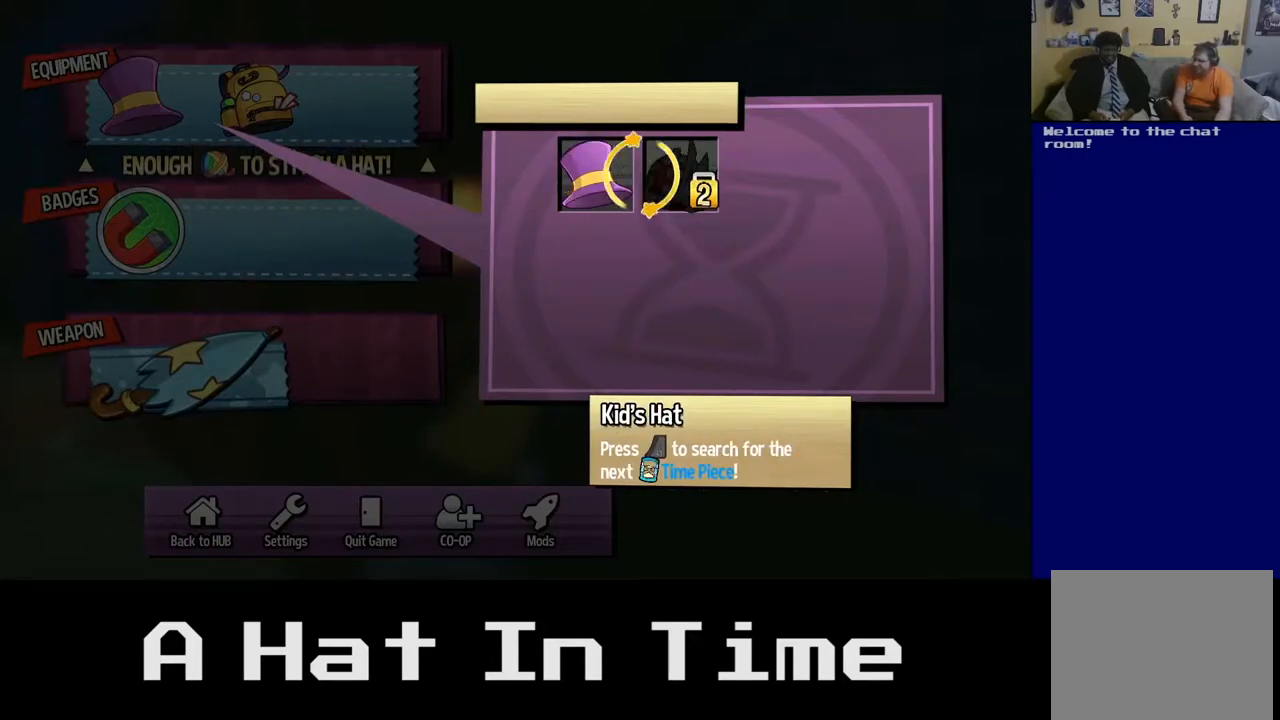
{"buttons": [], "left_stick": "center", "right_stick": "center", "events": [[33, "left_stick", "center"], [200, "left_stick", "right"], [433, "left_stick", "center"]]}